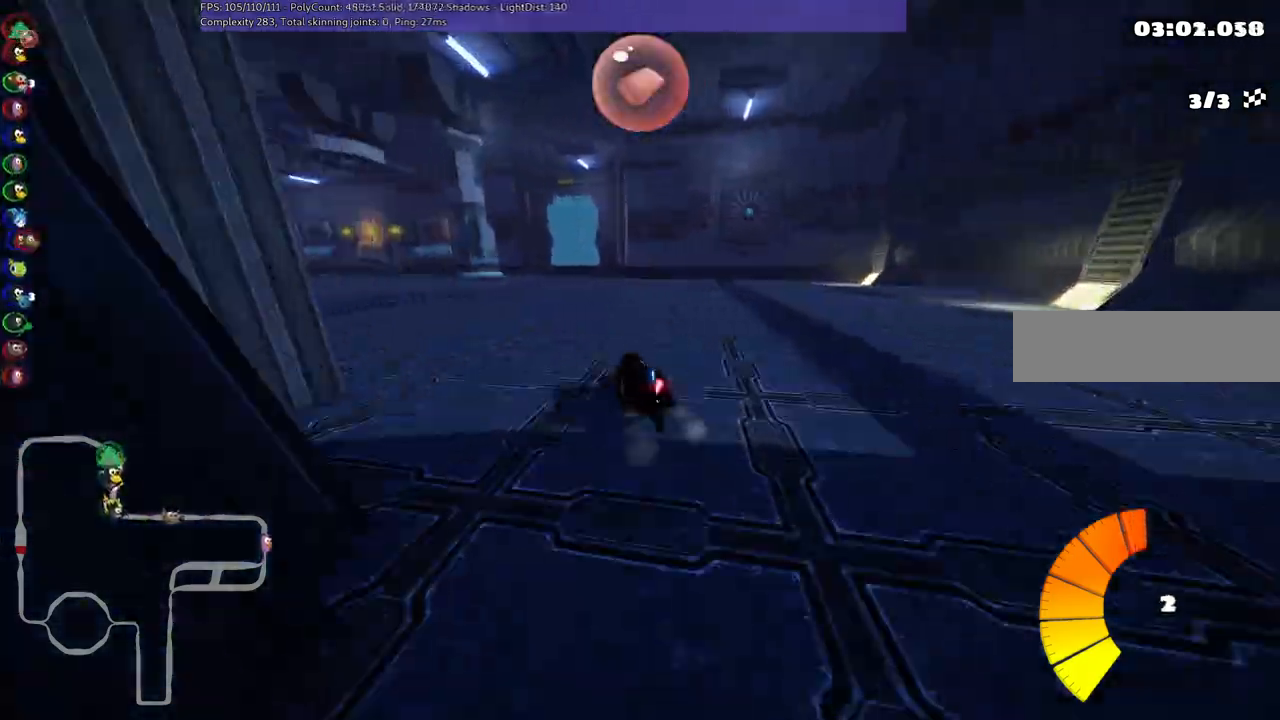
Gameplay with keyboard; each line is a JSON object with the keys held at the frame after it. "events" lists presses ("down") and releases ("up") of ".", "/", "alt_r", "b", "c", "comma", "ctrl_r", "d", "down", "f", "g", "h", "j", "k", "l", "left", "m", "n", "quote", "return", "right", "semicolon", "shift_r", "space", "super", "up" and "v" between this image and that frame as [ms after this image, input, new state], when the widget could be followed in between. No other keys are recorded. Mouse input is not recorded.
{"keys": ["m", "right", "up"], "events": [[33, "m", "down"], [267, "right", "down"], [317, "left", "up"]]}
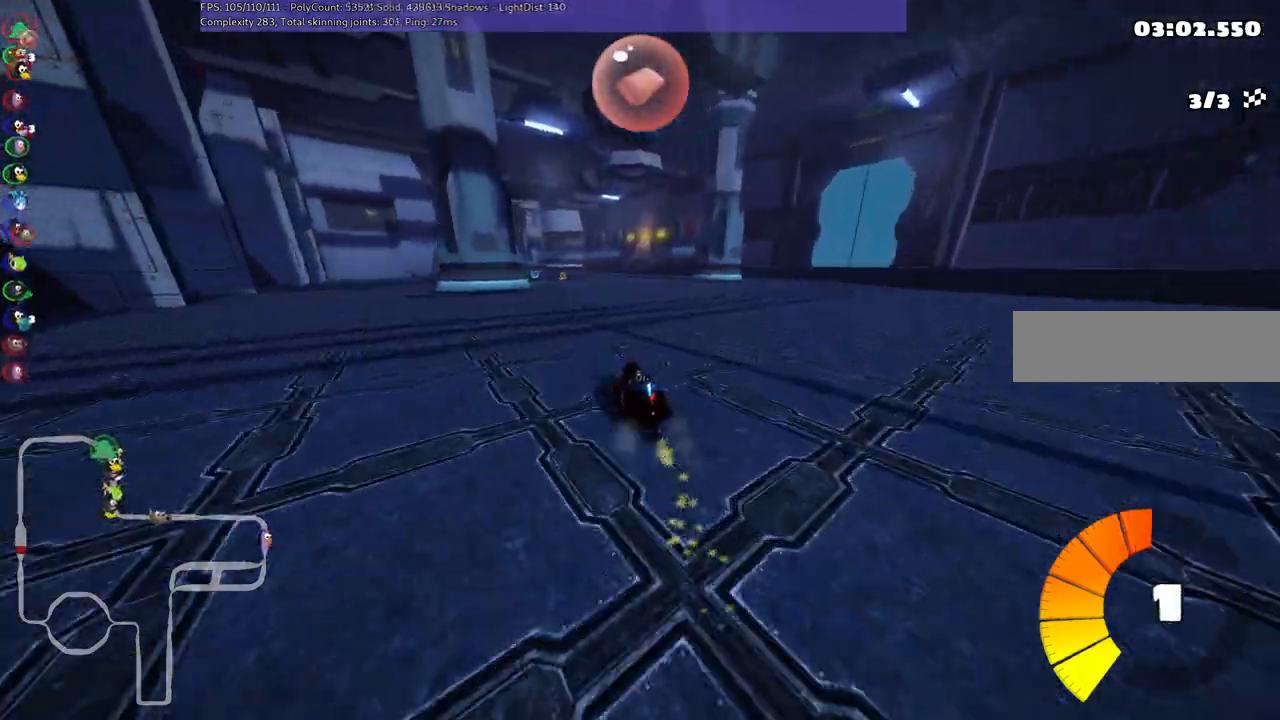
{"keys": ["m", "right", "up"], "events": [[100, "left", "down"], [250, "left", "up"]]}
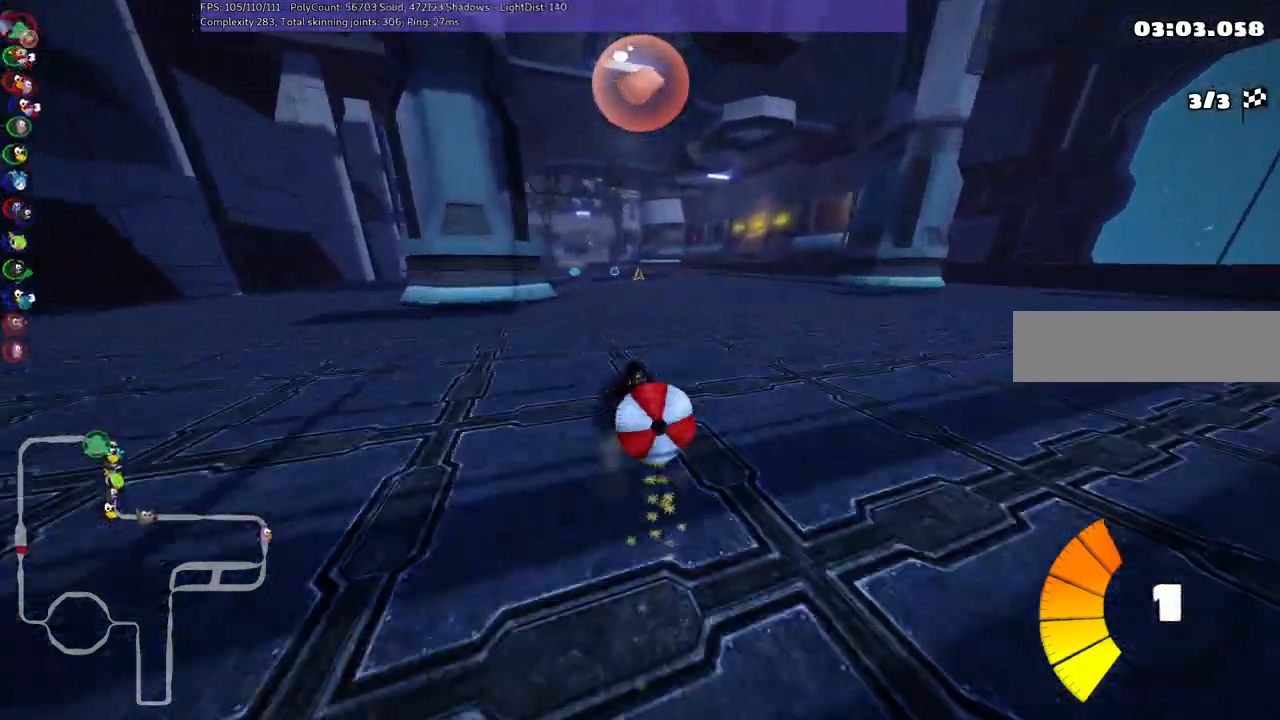
{"keys": ["m", "right", "up"], "events": [[17, "space", "down"], [167, "space", "up"]]}
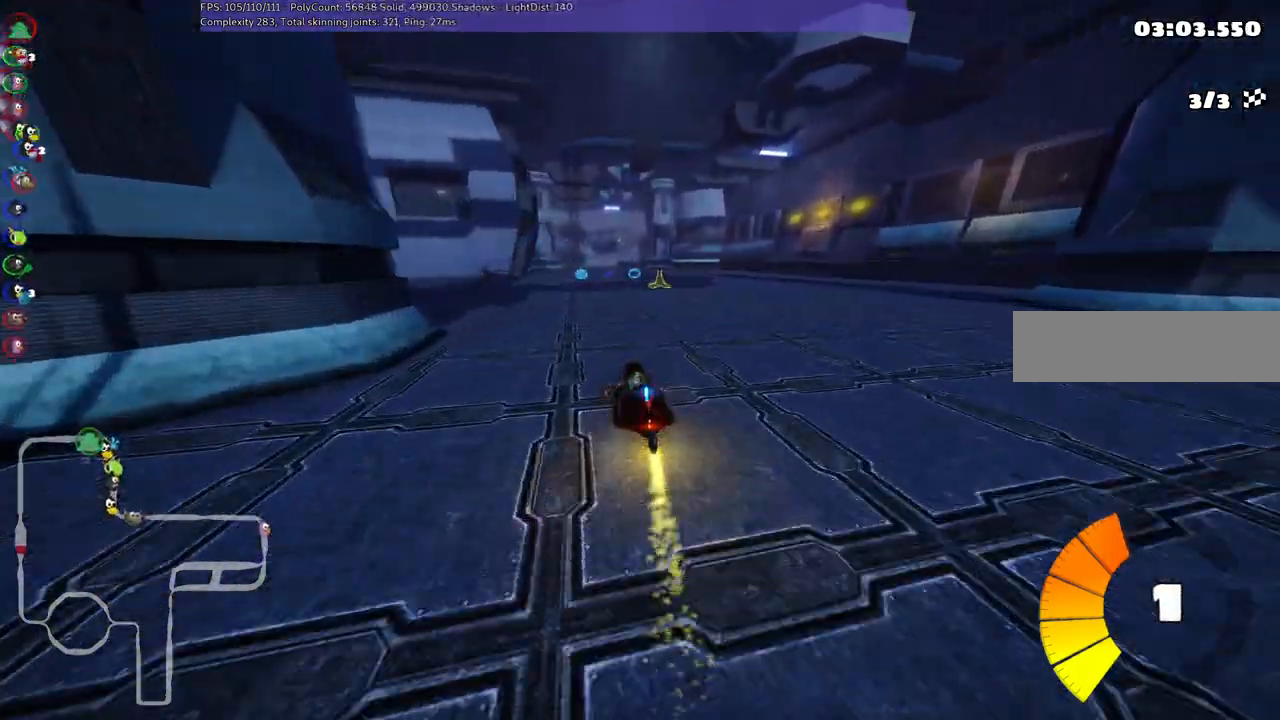
{"keys": ["m", "right", "up"], "events": [[83, "left", "down"], [117, "left", "up"]]}
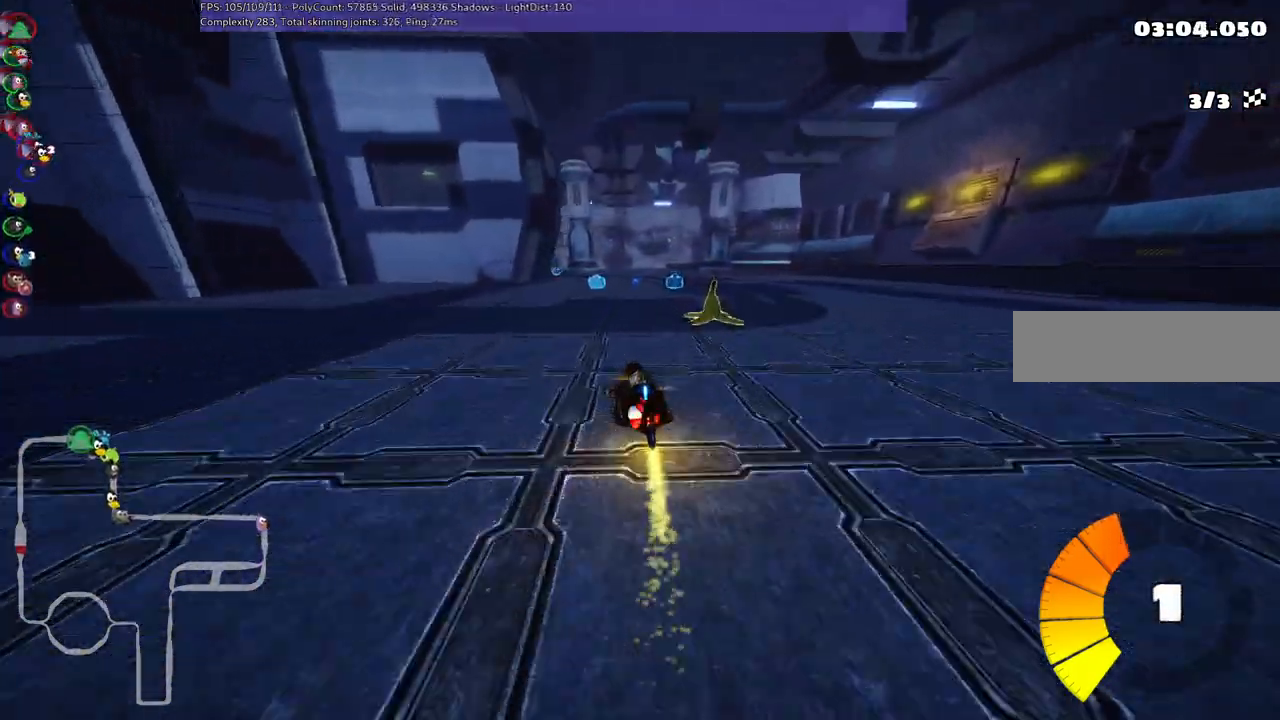
{"keys": ["m", "right", "up"], "events": []}
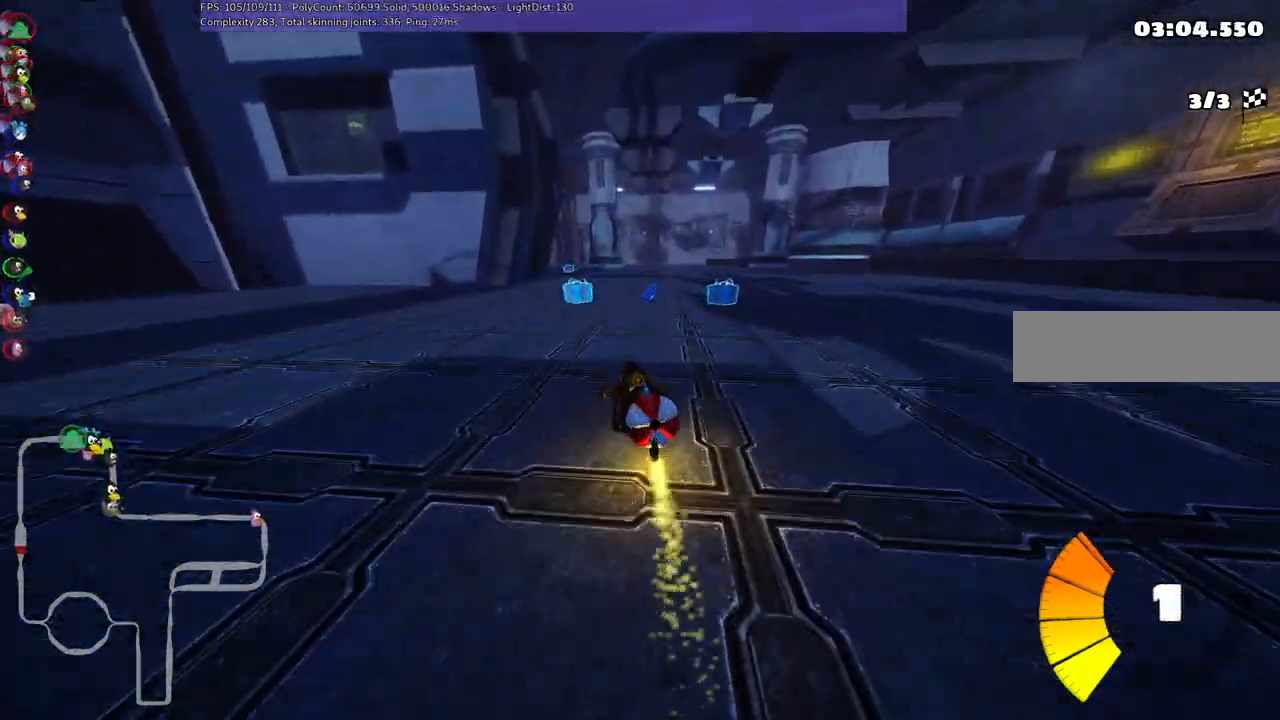
{"keys": ["m", "right", "up"], "events": [[400, "left", "down"], [483, "left", "up"]]}
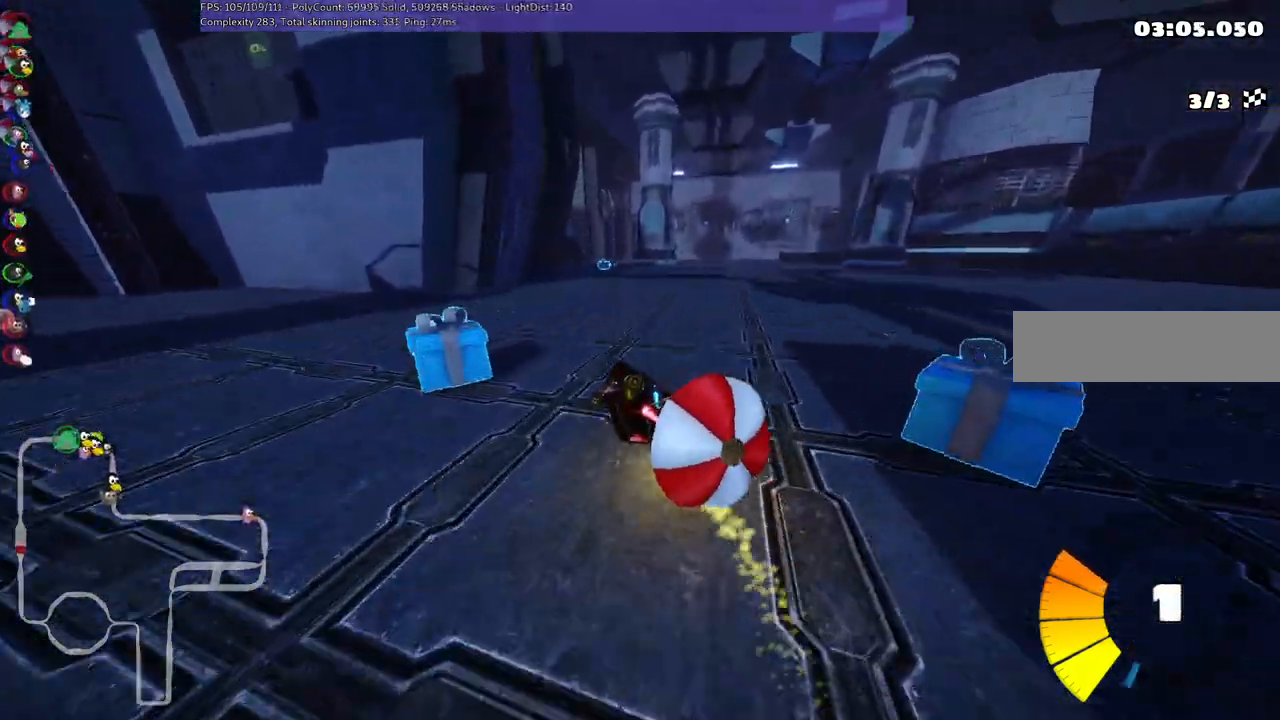
{"keys": ["n", "up"], "events": [[367, "n", "down"], [467, "m", "up"], [467, "right", "up"]]}
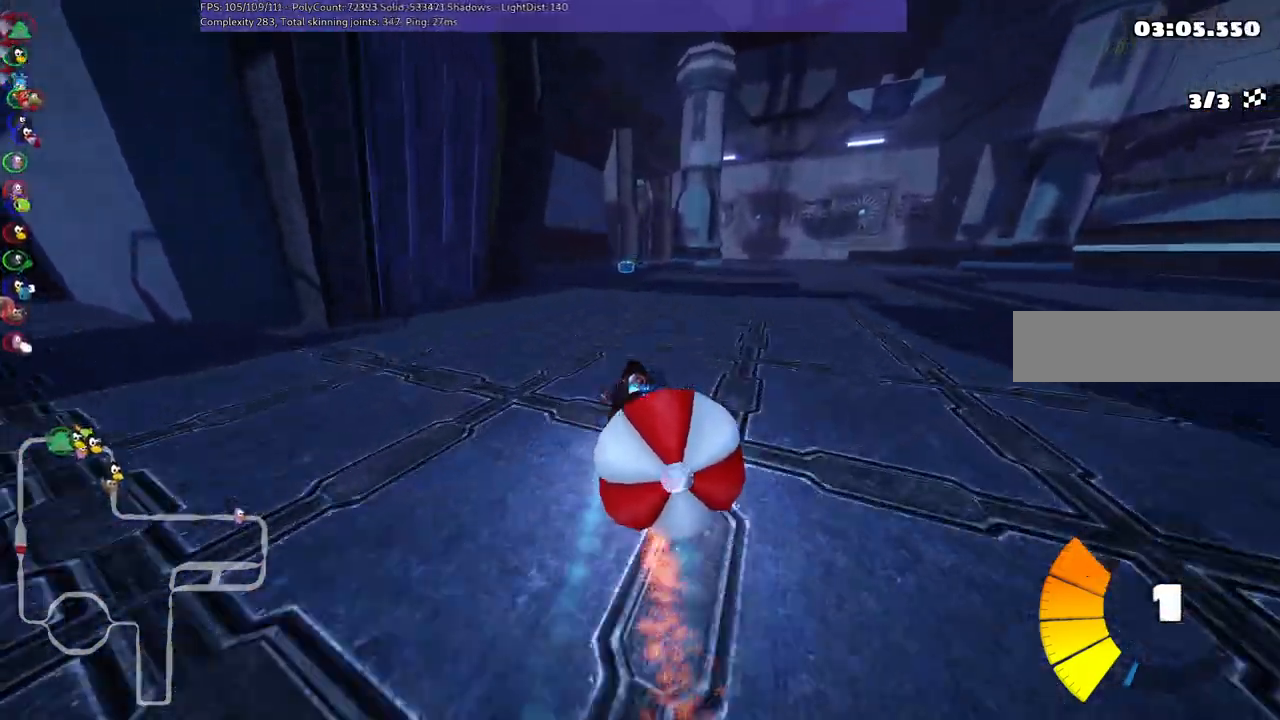
{"keys": ["left", "up"], "events": [[50, "n", "up"], [300, "left", "down"]]}
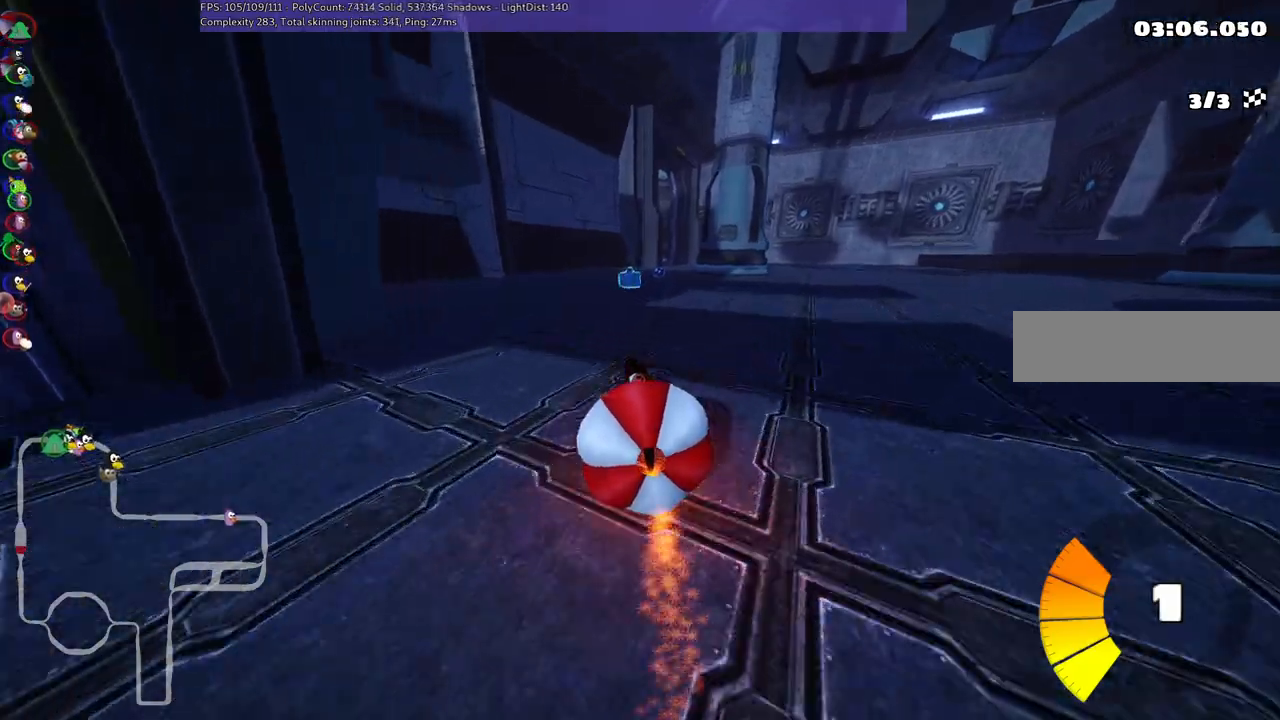
{"keys": ["left", "m", "right", "up"], "events": [[17, "left", "up"], [83, "right", "down"], [117, "m", "down"], [217, "left", "down"], [267, "right", "up"], [400, "right", "down"]]}
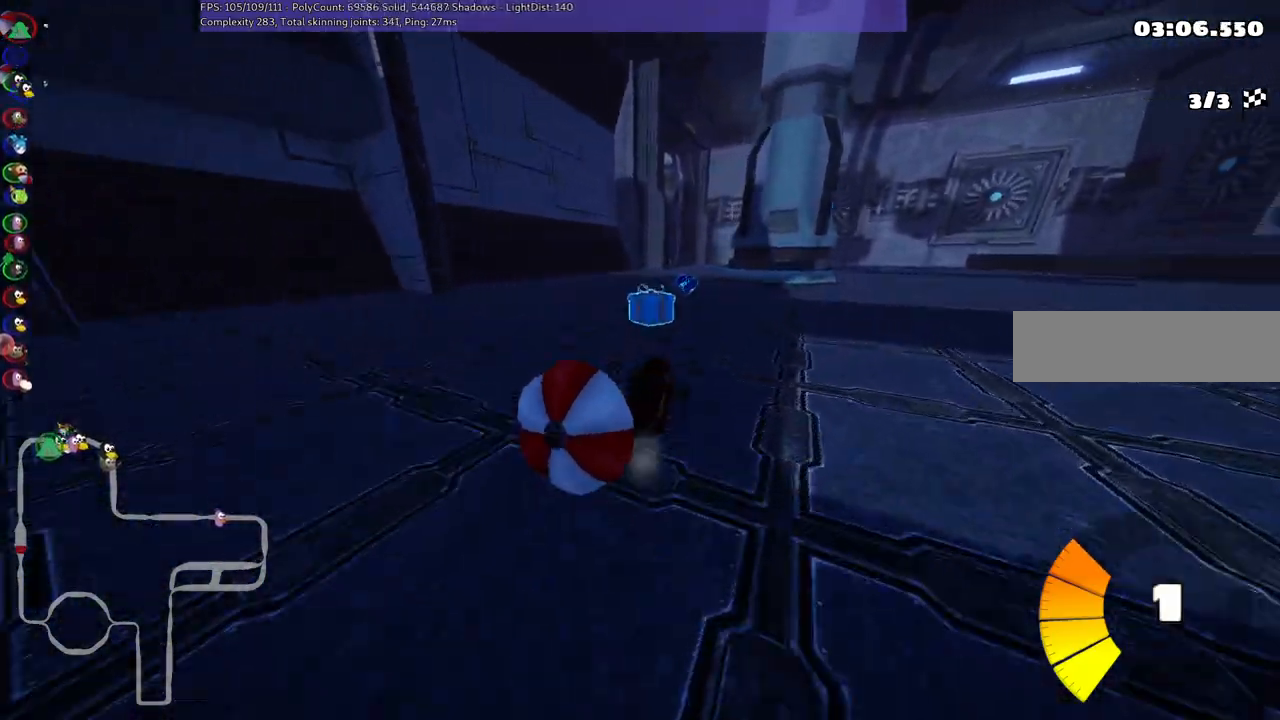
{"keys": ["left", "m", "up"], "events": [[100, "right", "up"]]}
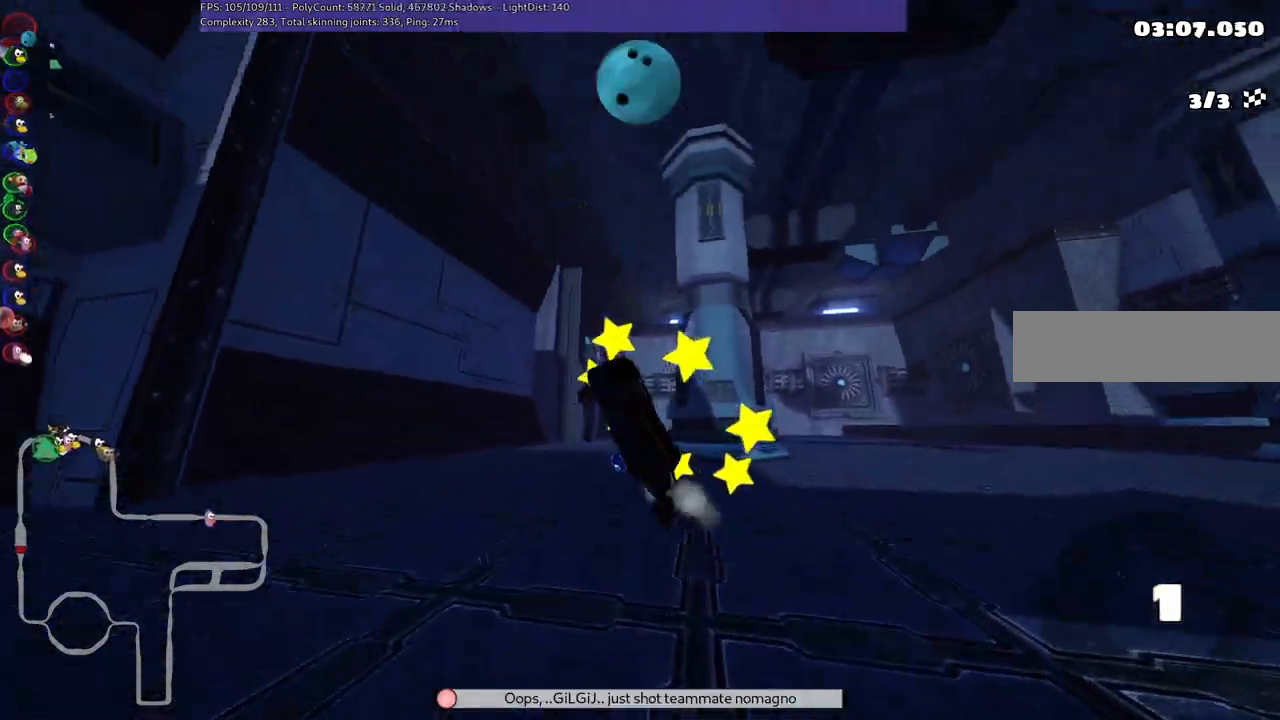
{"keys": ["up"], "events": [[300, "left", "up"], [300, "m", "up"]]}
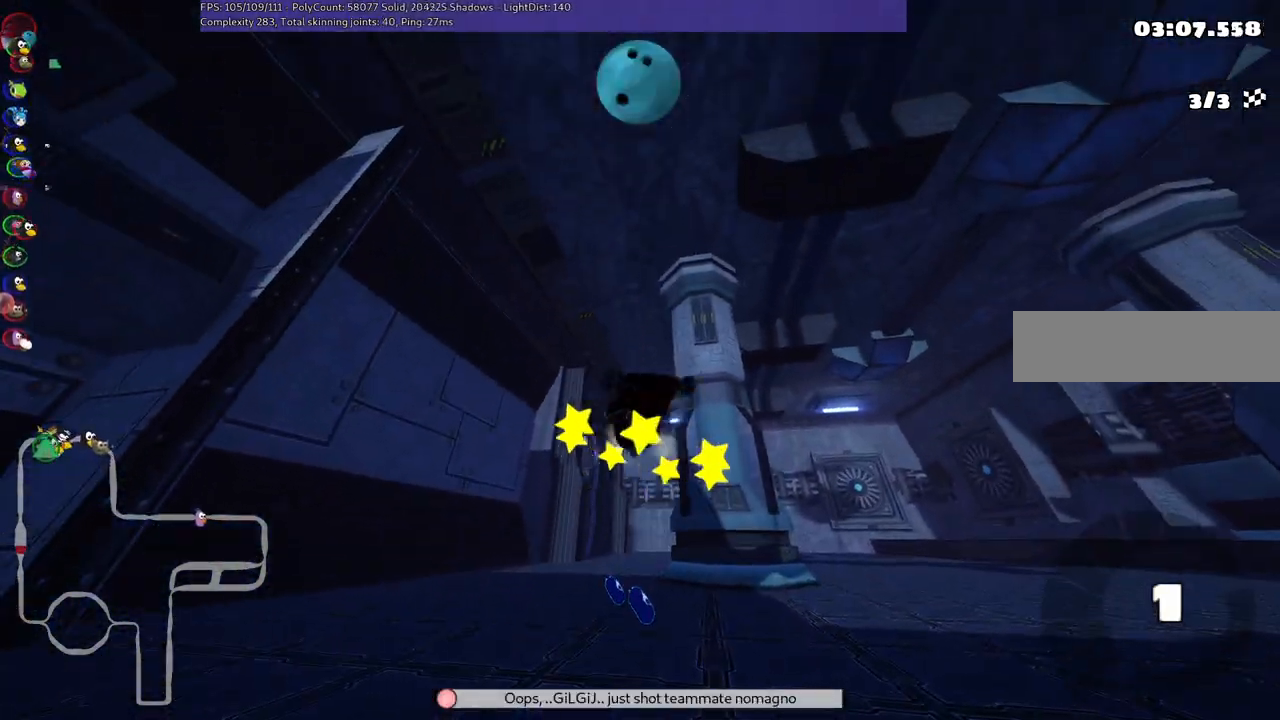
{"keys": ["up"], "events": []}
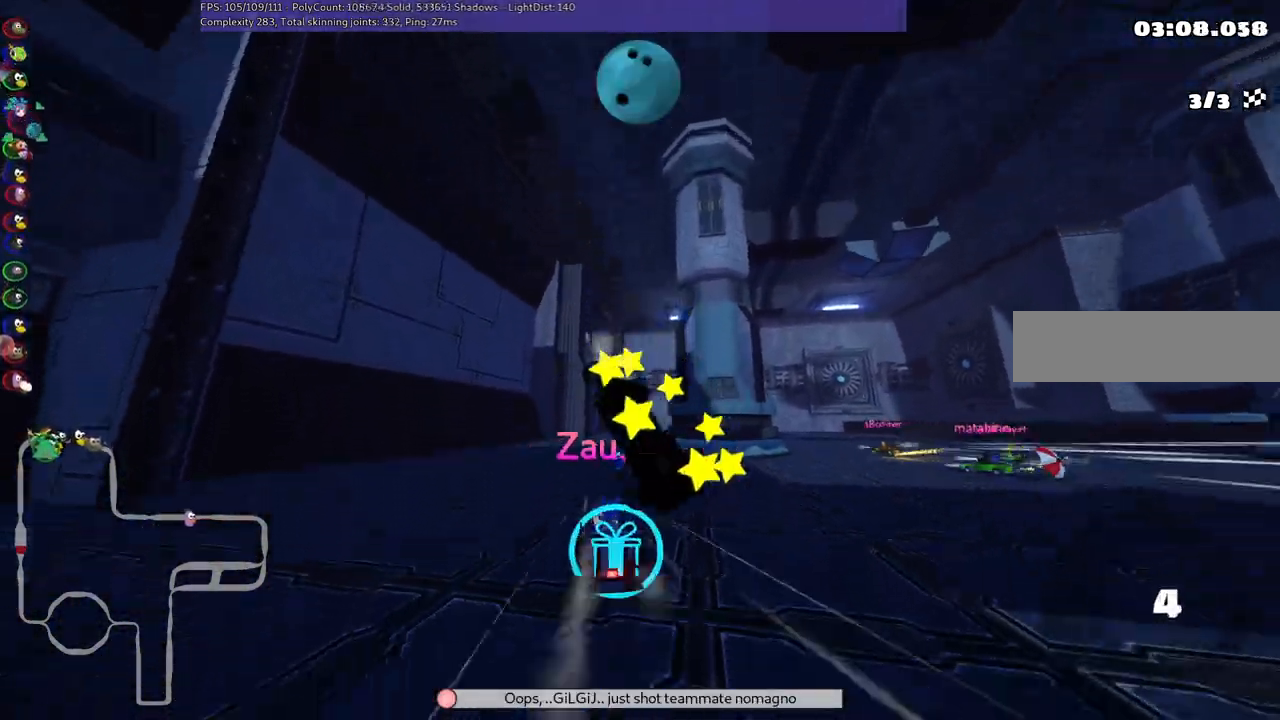
{"keys": ["up"], "events": []}
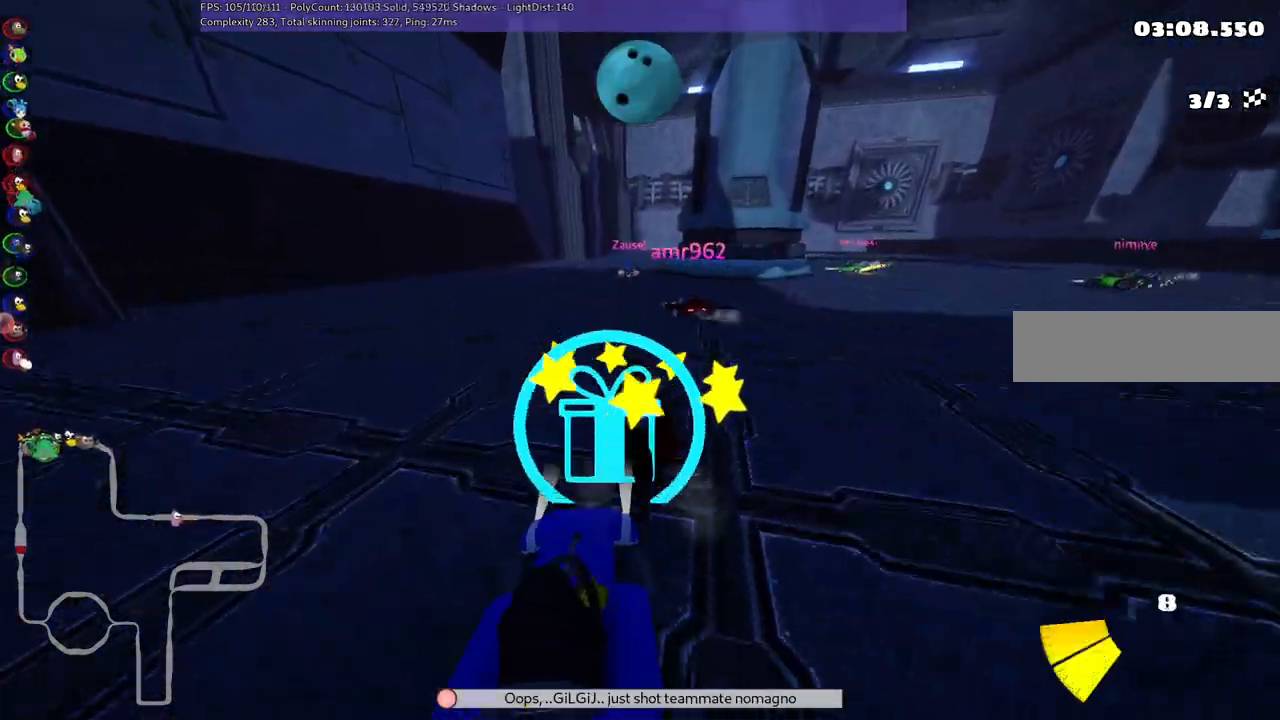
{"keys": ["n", "up"], "events": [[300, "n", "down"]]}
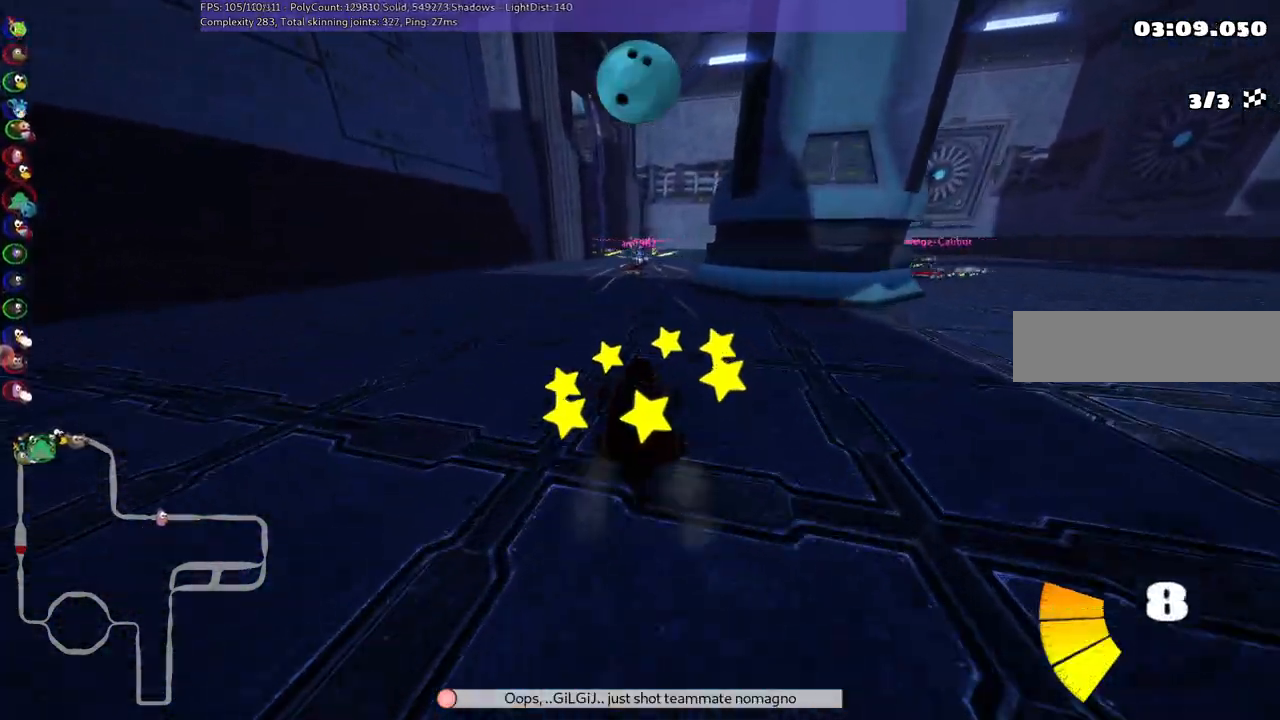
{"keys": ["m", "right", "up"], "events": [[133, "right", "down"], [183, "n", "up"], [317, "left", "down"], [317, "m", "down"], [317, "right", "up"], [400, "right", "down"], [500, "left", "up"]]}
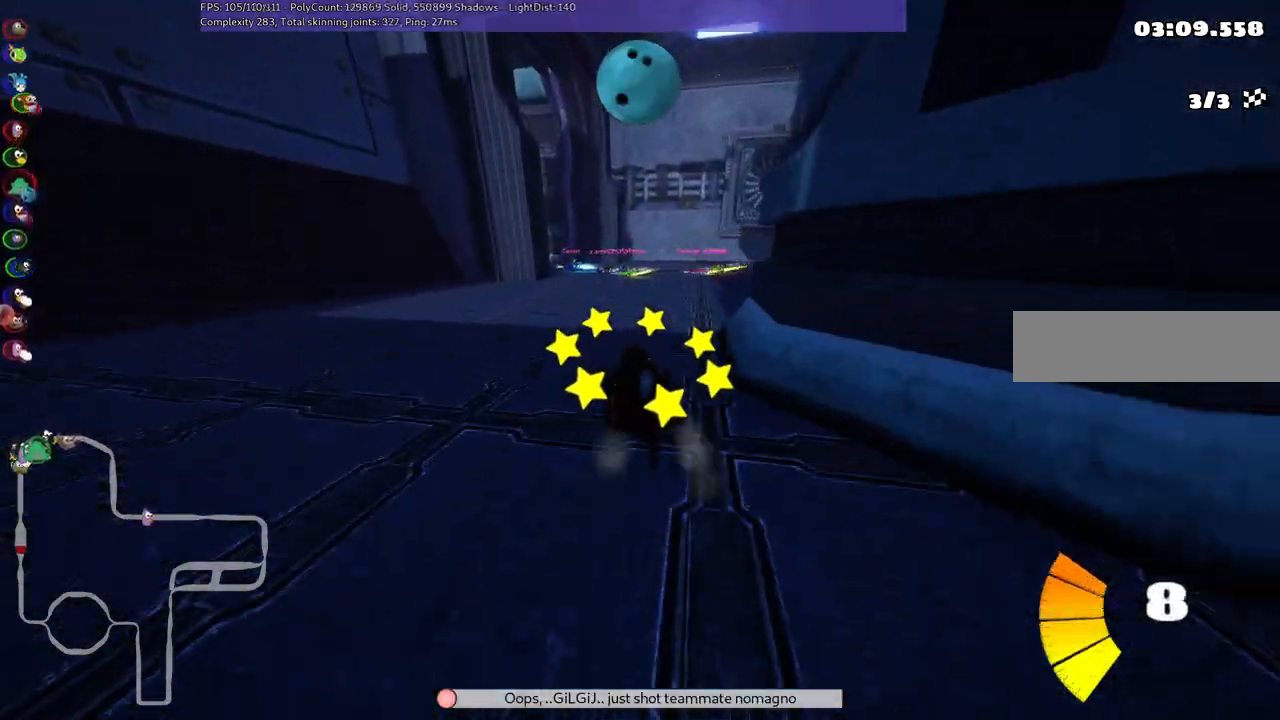
{"keys": ["m", "right", "up"], "events": [[333, "left", "down"], [467, "left", "up"]]}
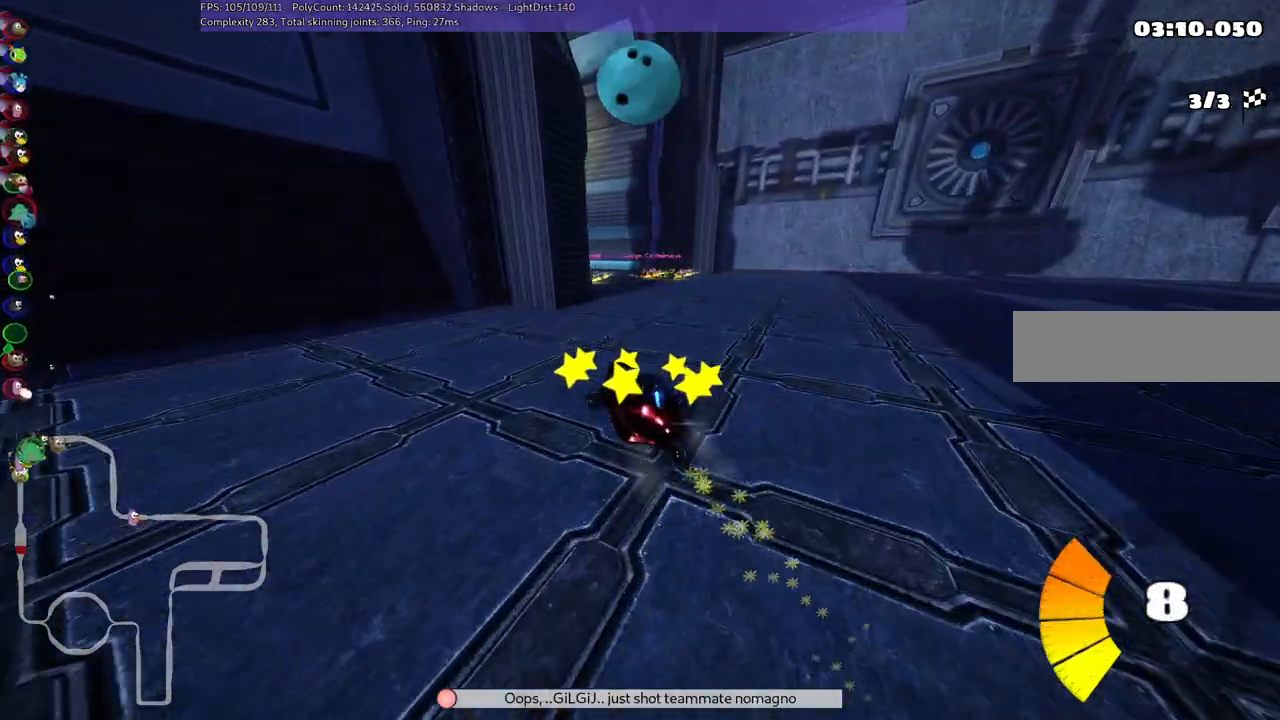
{"keys": ["n", "up"], "events": [[150, "left", "down"], [300, "left", "up"], [300, "right", "up"], [350, "n", "down"], [433, "m", "up"]]}
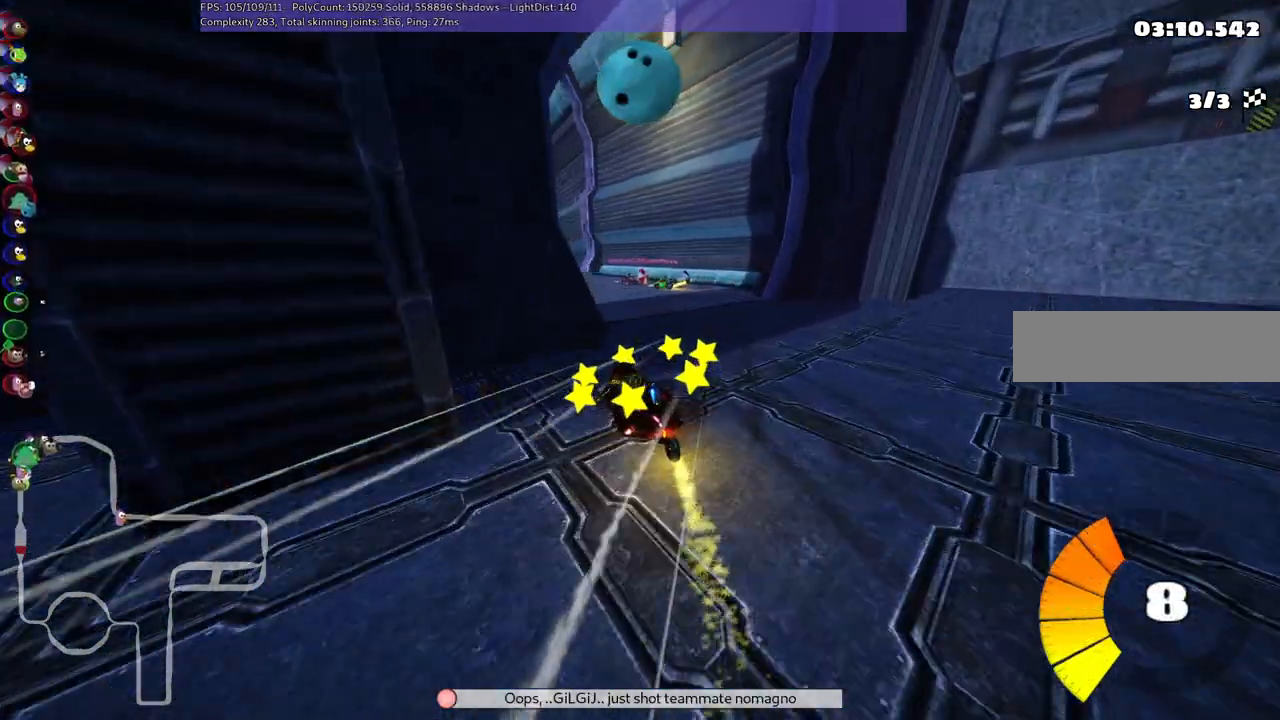
{"keys": ["left", "up"], "events": [[133, "n", "up"], [350, "left", "down"]]}
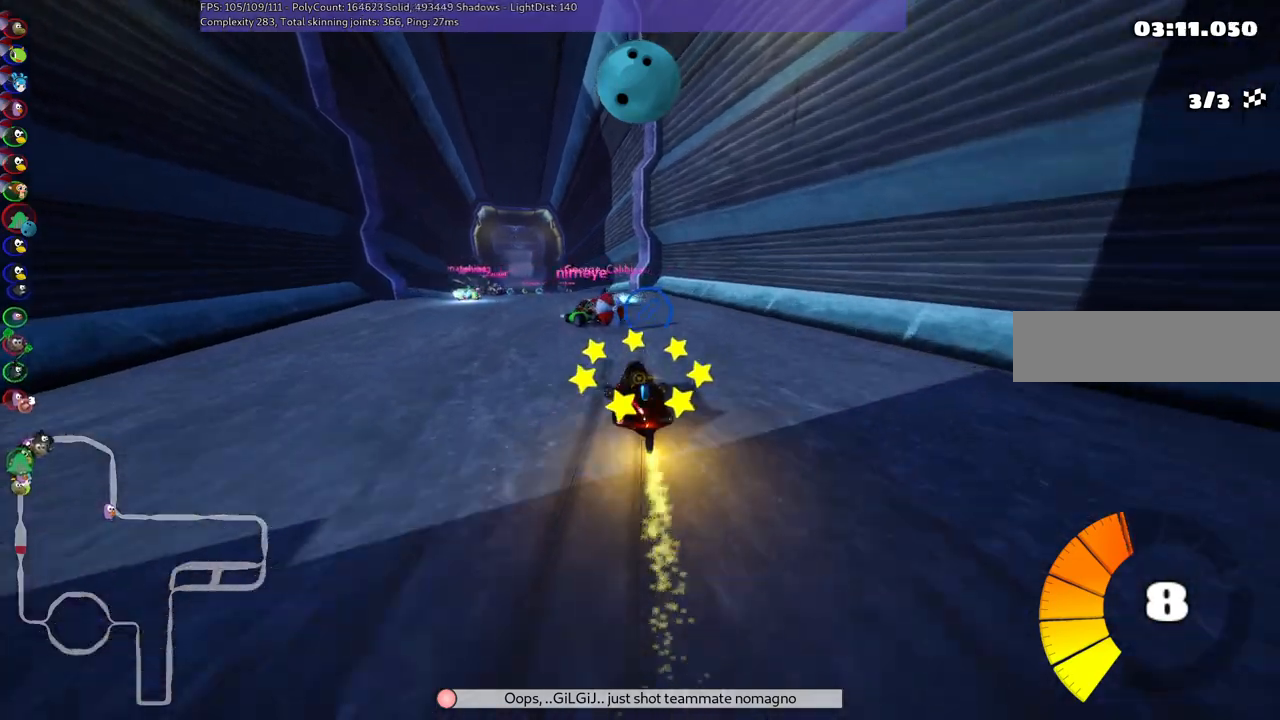
{"keys": ["space", "up"], "events": [[383, "space", "down"], [417, "left", "up"]]}
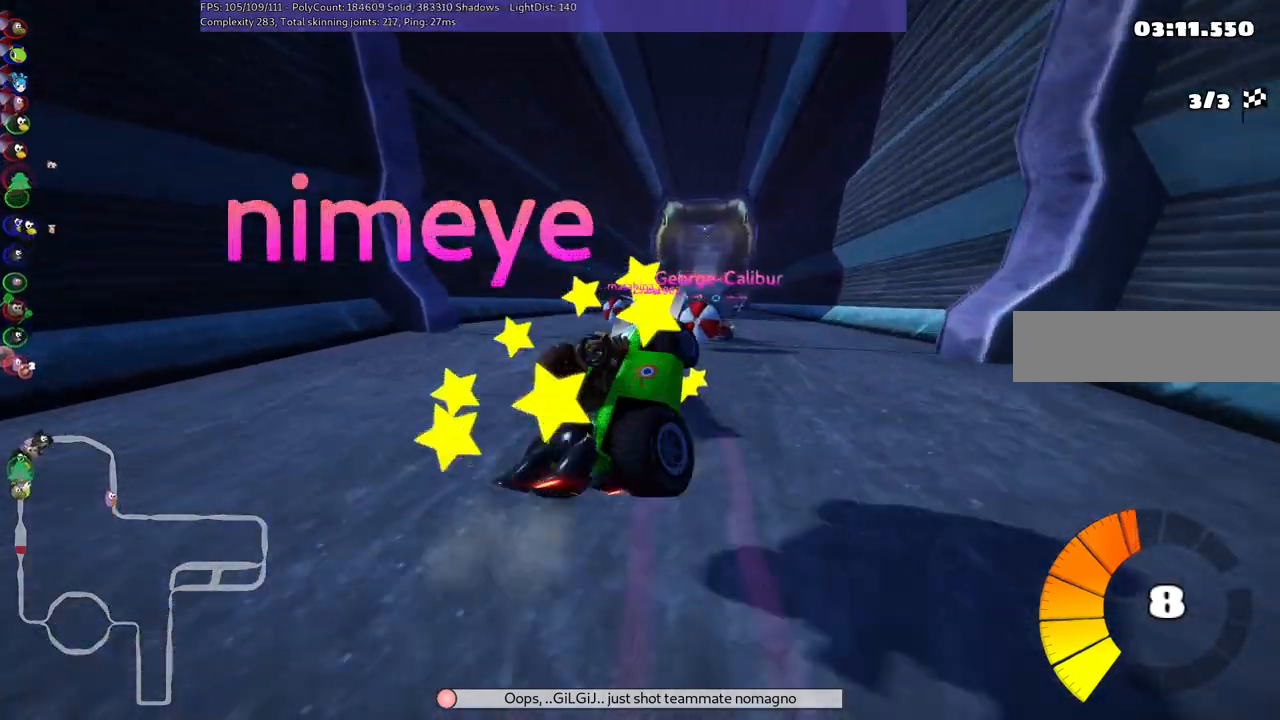
{"keys": ["left", "m", "up"], "events": [[17, "space", "up"], [117, "right", "down"], [200, "left", "down"], [200, "m", "down"], [300, "right", "up"]]}
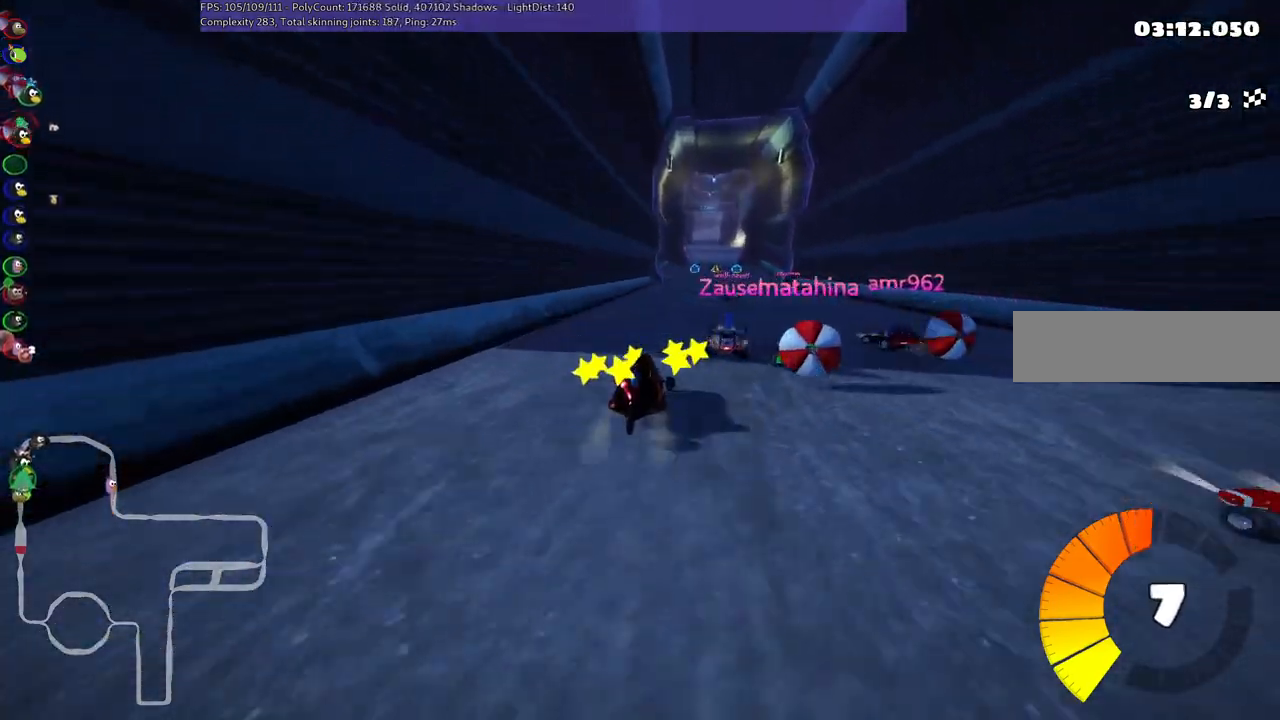
{"keys": ["left", "m", "right", "up"], "events": [[467, "right", "down"]]}
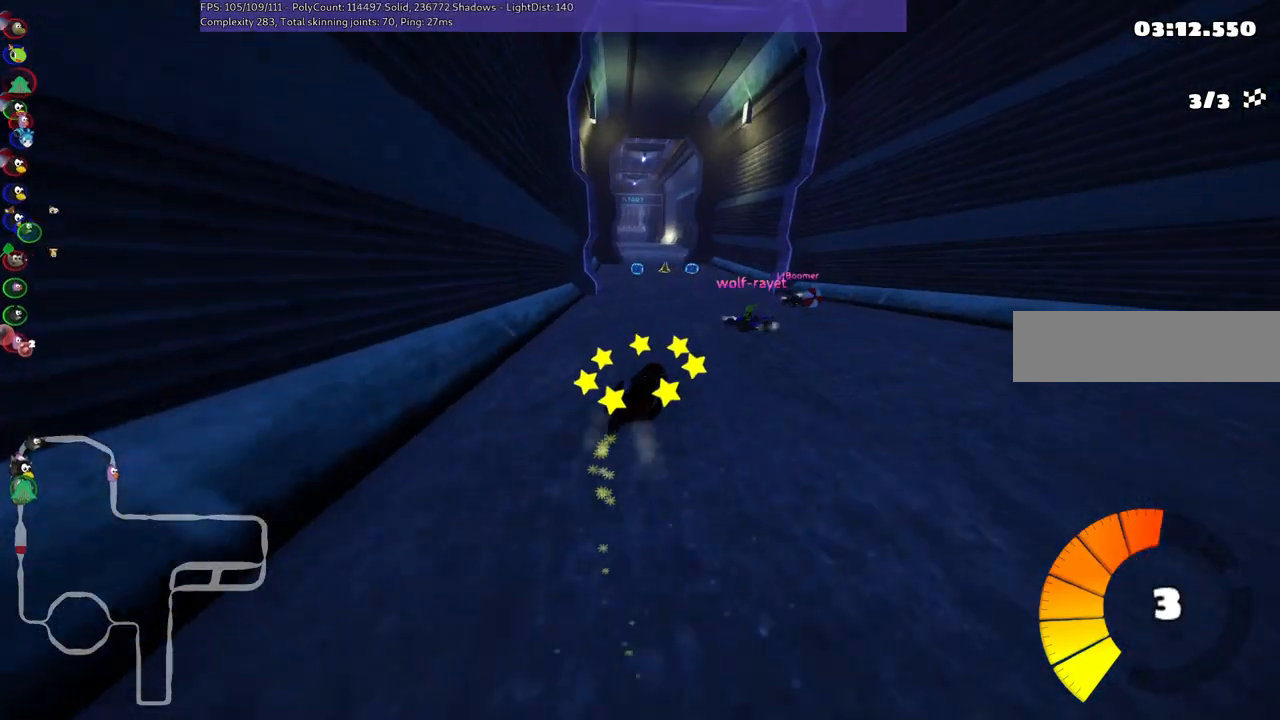
{"keys": ["up"], "events": [[17, "right", "up"], [250, "n", "down"], [300, "m", "up"], [350, "left", "up"], [433, "n", "up"]]}
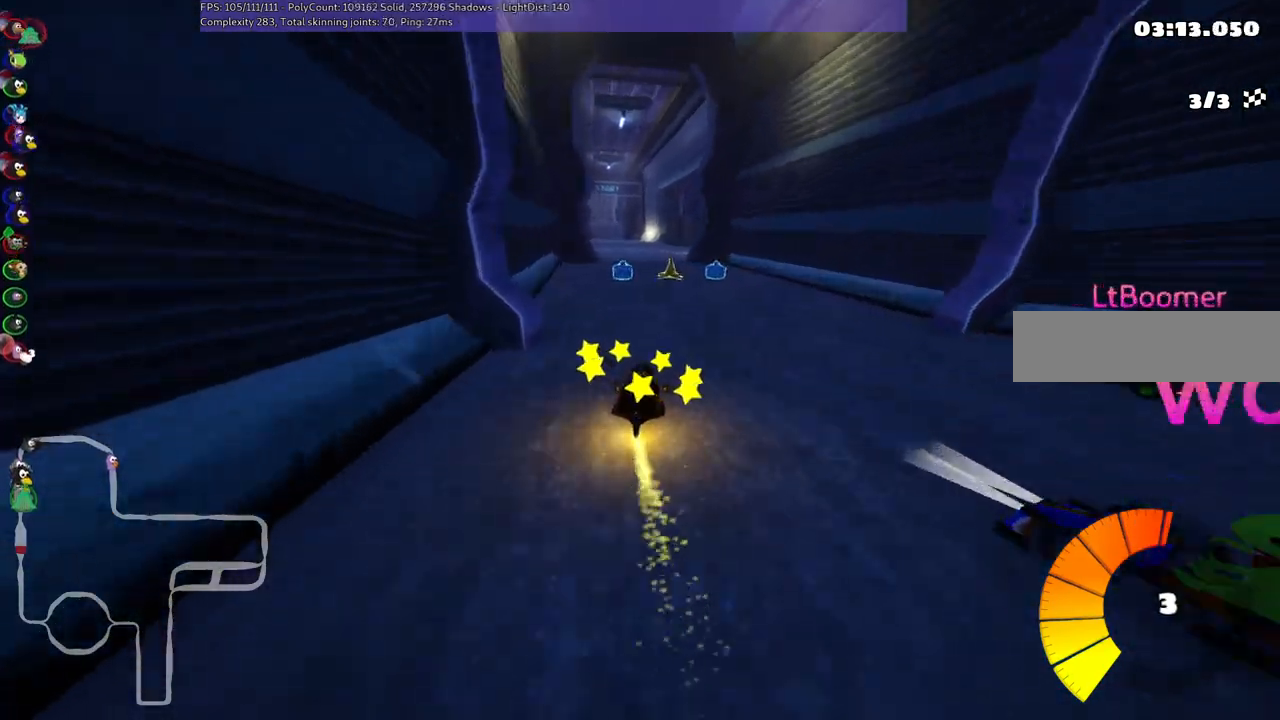
{"keys": ["up"], "events": [[183, "left", "down"], [367, "left", "up"]]}
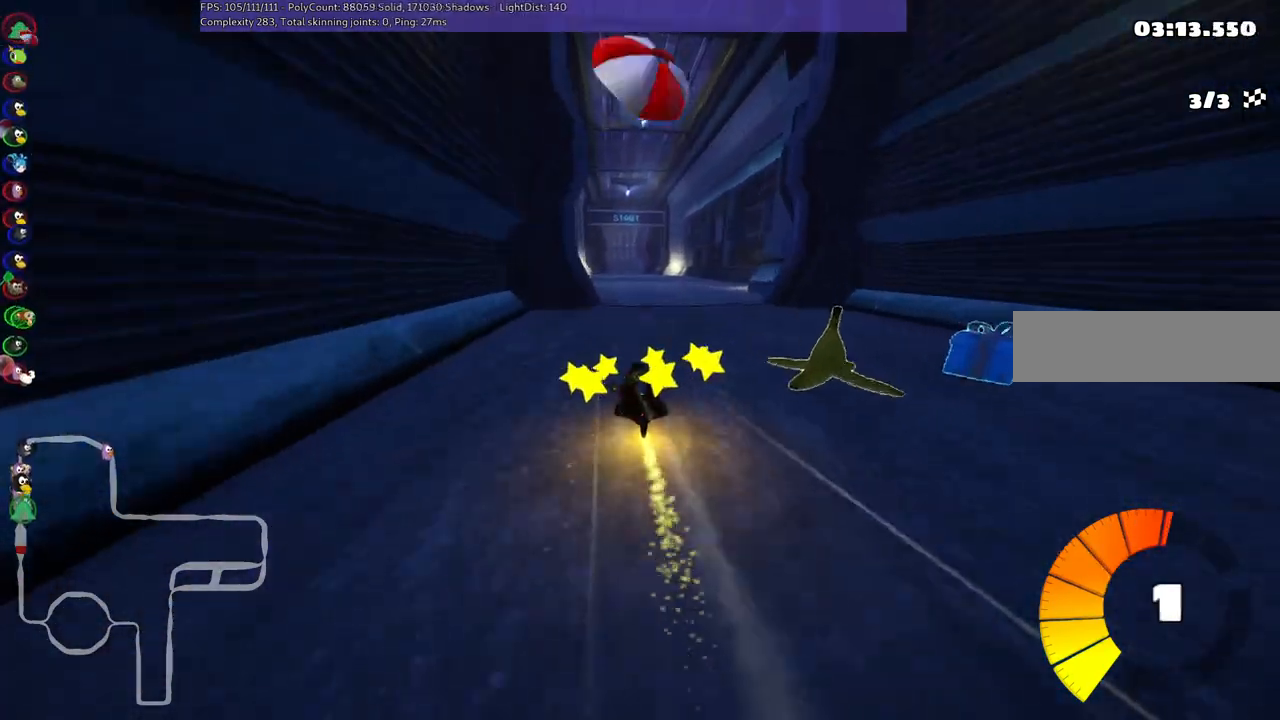
{"keys": ["up"], "events": []}
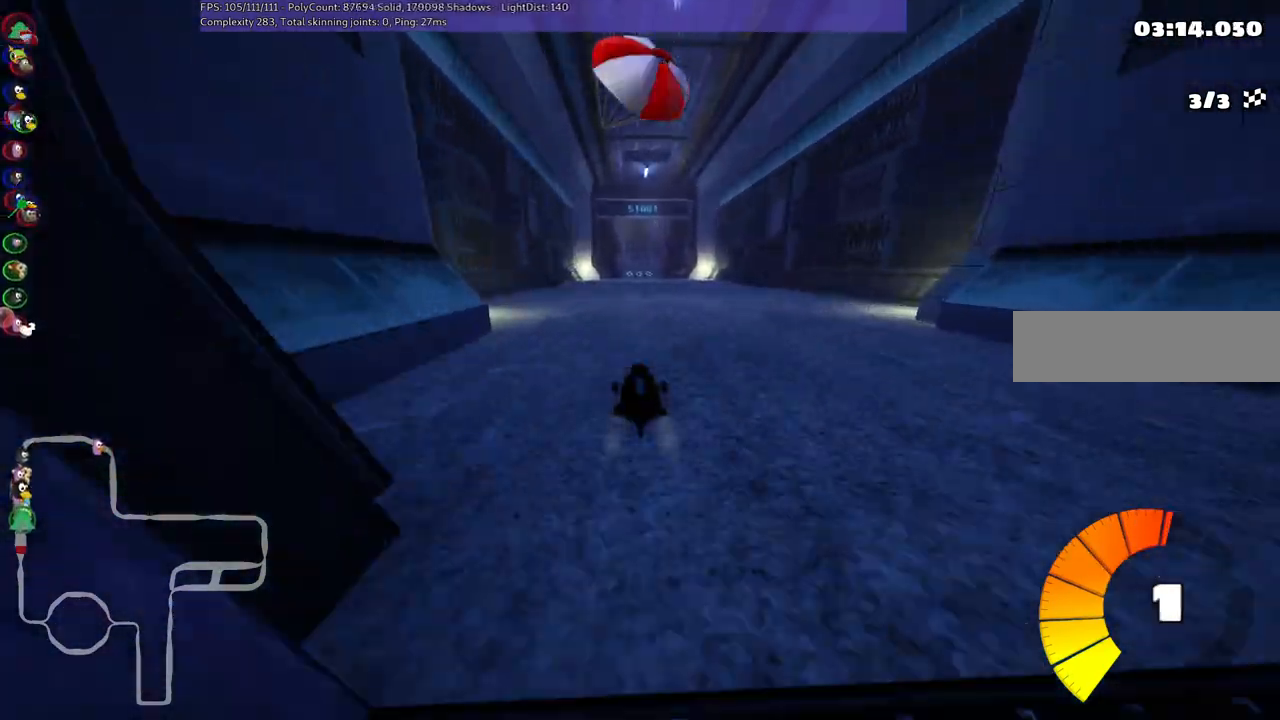
{"keys": ["up"], "events": [[33, "space", "down"], [183, "space", "up"]]}
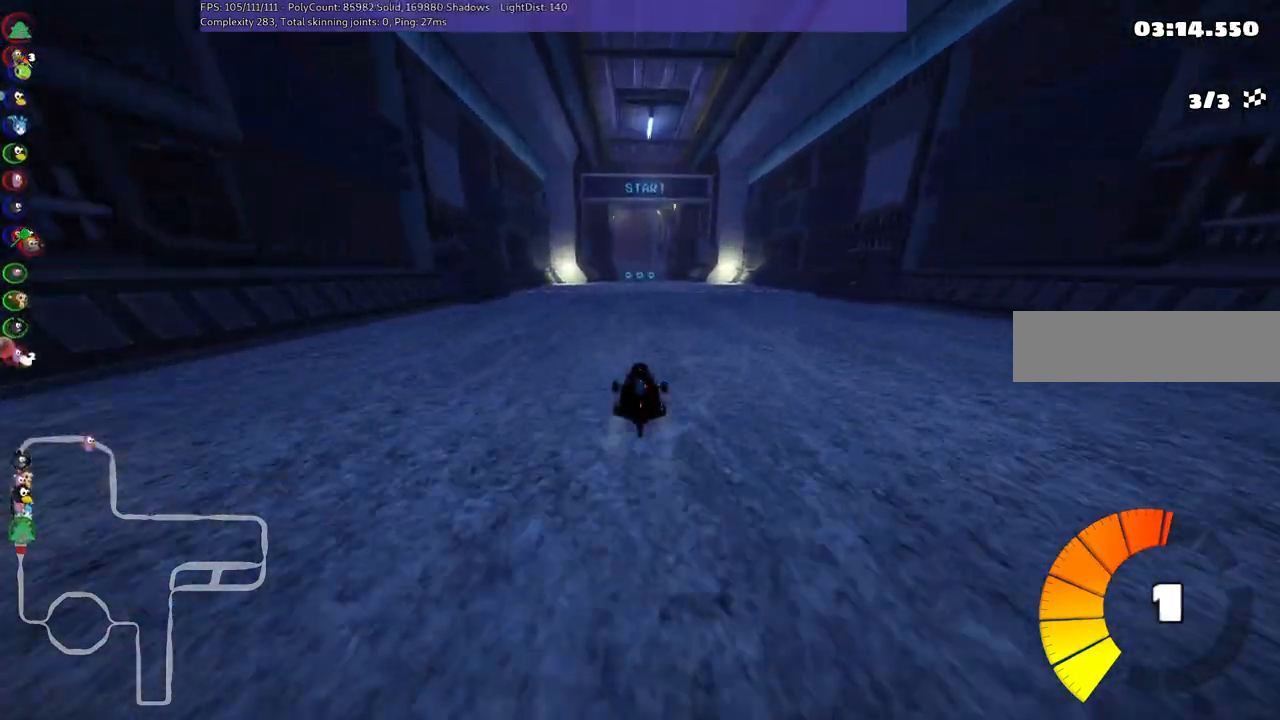
{"keys": ["up"], "events": []}